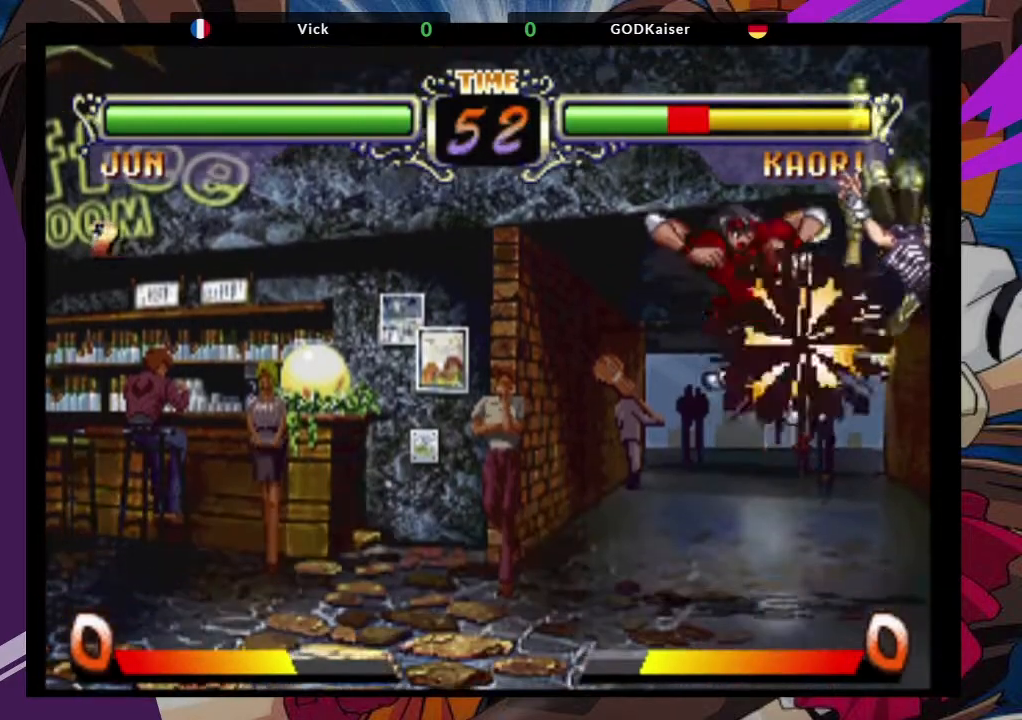
Gameplay with a controller (arcade stick); each line is a JSON object with the inputs held at the frame after it. "events" lists button and stick changes between this image and that frame as [ms after this image, input, new state], when the widget could be followed in between. Not read: L3 R3.
{"buttons": [], "left_stick": "center", "events": [[17, "CIRCLE", "down"], [150, "CIRCLE", "up"], [200, "CIRCLE", "down"], [217, "CIRCLE", "up"]]}
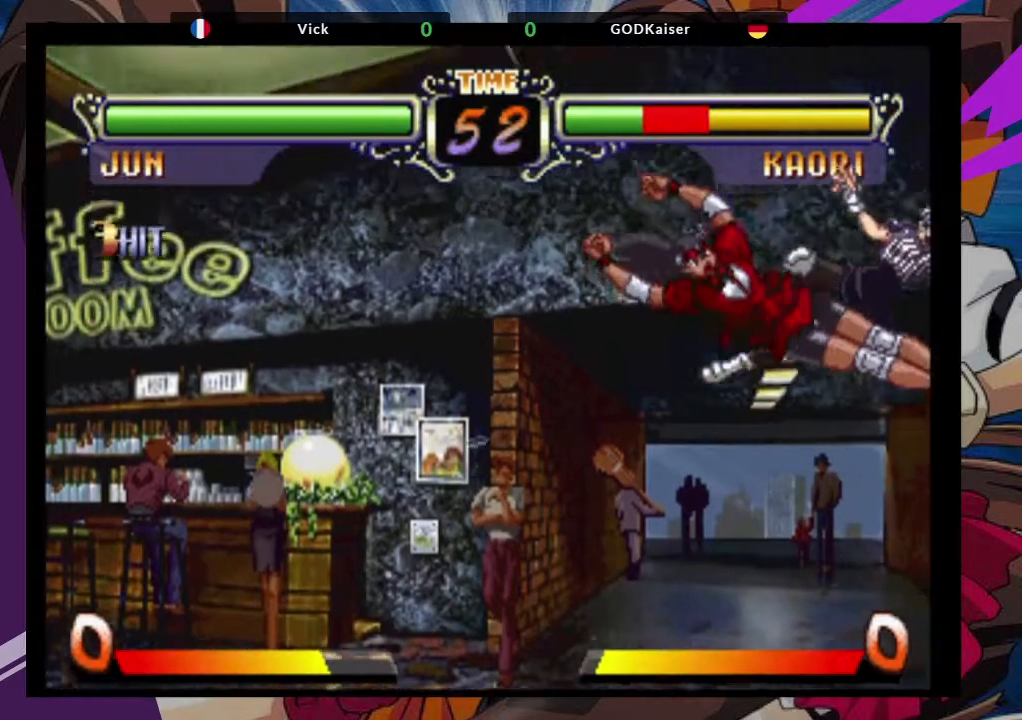
{"buttons": [], "left_stick": "down"}
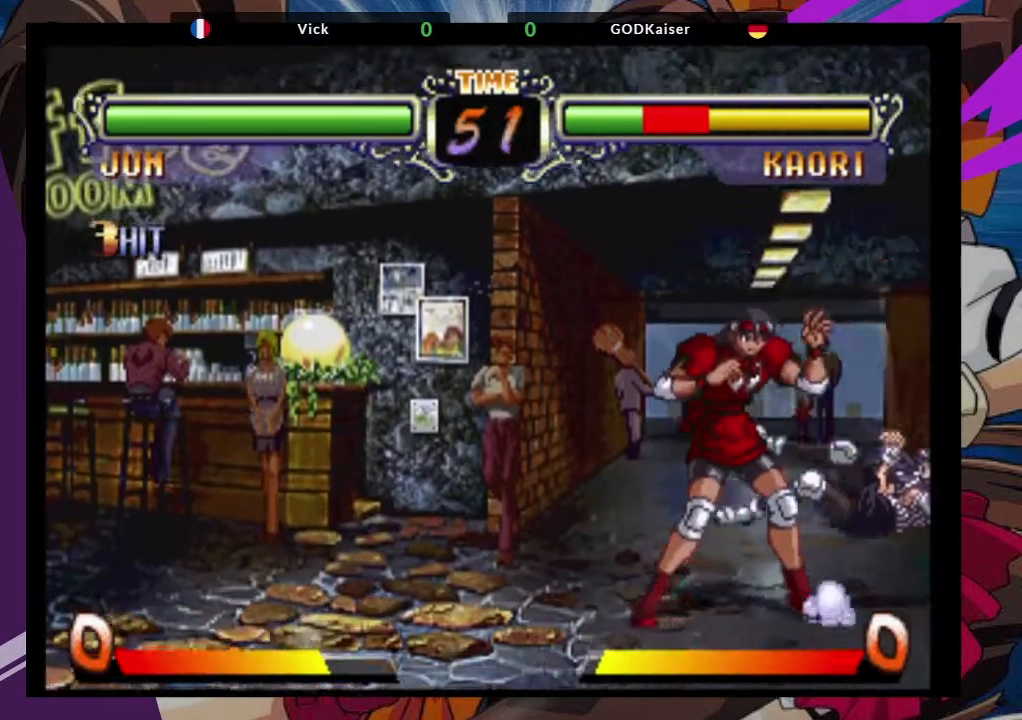
{"buttons": [], "left_stick": "center", "events": [[33, "TRIANGLE", "down"], [33, "left_stick", "right"], [117, "left_stick", "center"], [133, "TRIANGLE", "up"]]}
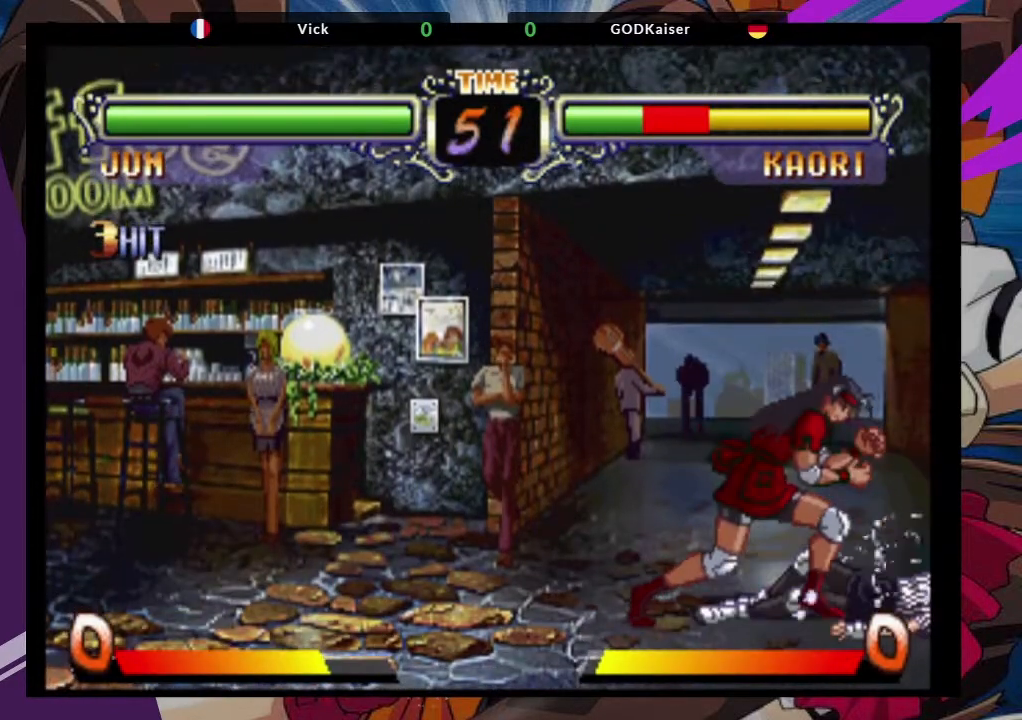
{"buttons": [], "left_stick": "up-right", "events": [[250, "left_stick", "right"], [333, "left_stick", "up-right"]]}
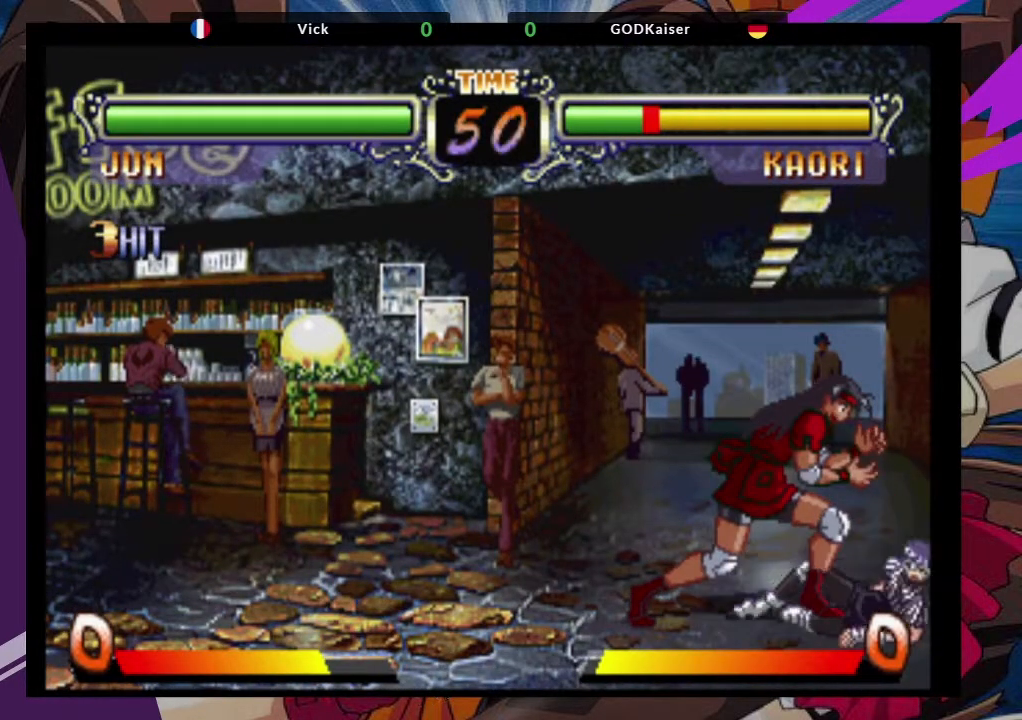
{"buttons": ["CROSS"], "left_stick": "up-right", "events": [[400, "CROSS", "down"]]}
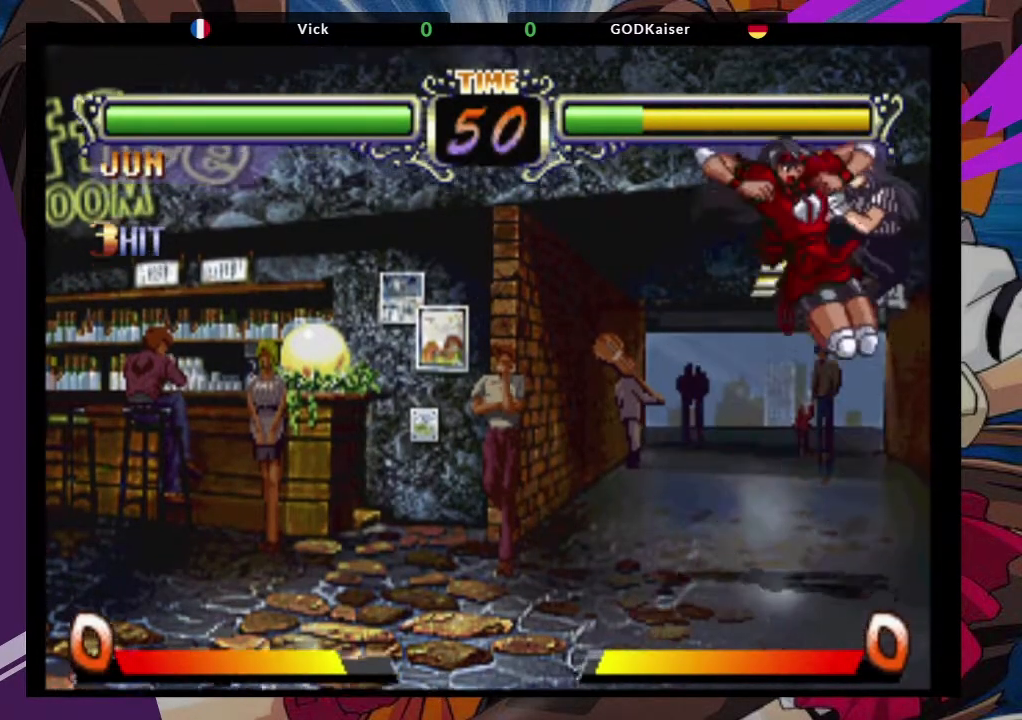
{"buttons": [], "left_stick": "center", "events": [[50, "CROSS", "up"], [67, "left_stick", "center"], [267, "TRIANGLE", "down"], [383, "TRIANGLE", "up"]]}
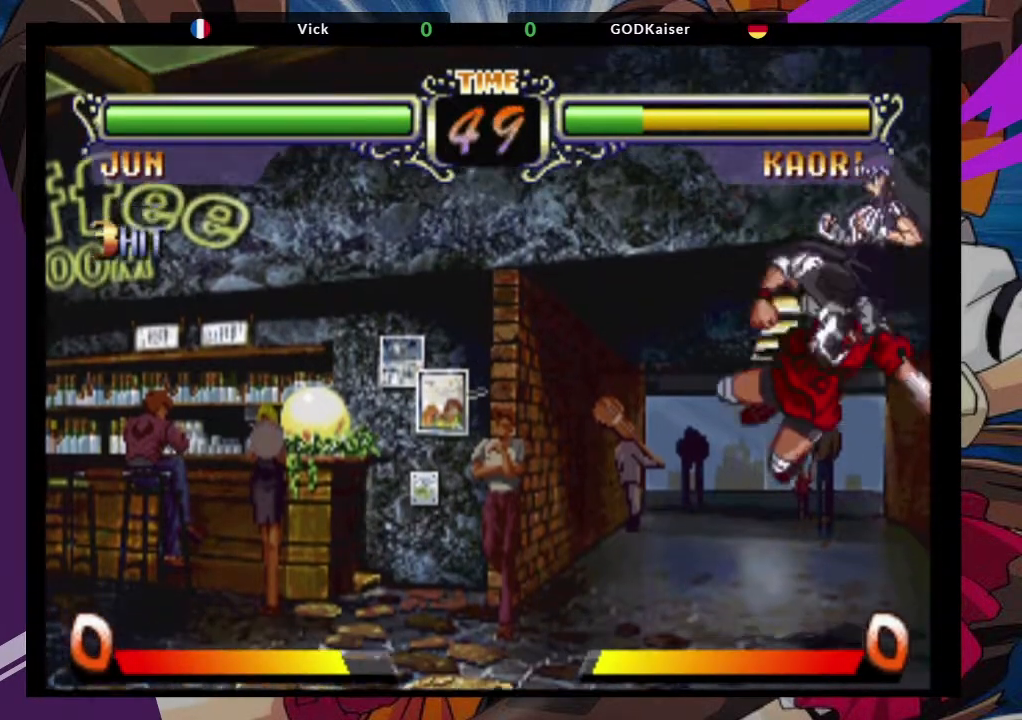
{"buttons": [], "left_stick": "up-right", "events": [[117, "left_stick", "up"], [317, "left_stick", "up-right"]]}
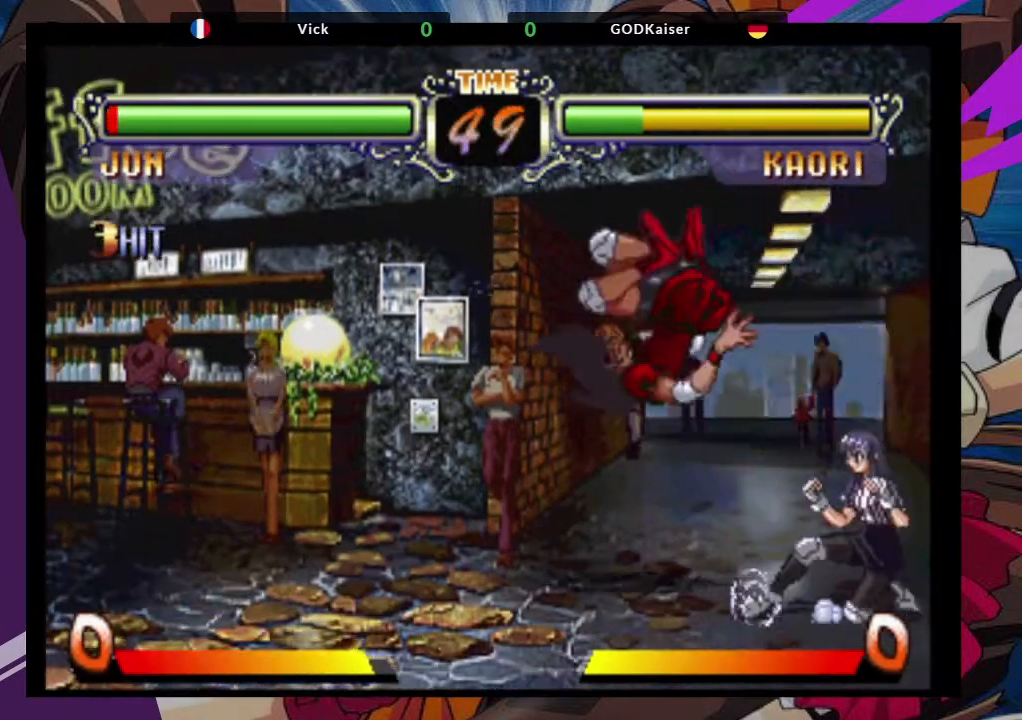
{"buttons": ["CROSS"], "left_stick": "up-right", "events": [[433, "CROSS", "down"]]}
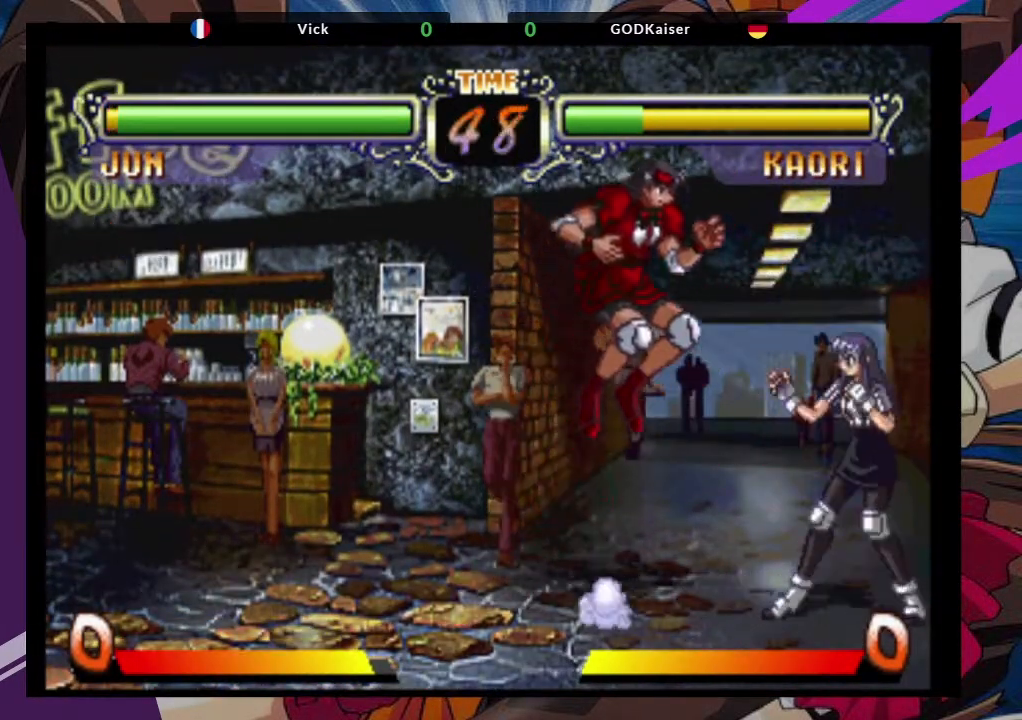
{"buttons": [], "left_stick": "down-left", "events": [[50, "left_stick", "center"], [83, "CROSS", "up"], [250, "left_stick", "down"], [267, "TRIANGLE", "down"], [317, "left_stick", "down-left"], [483, "TRIANGLE", "up"]]}
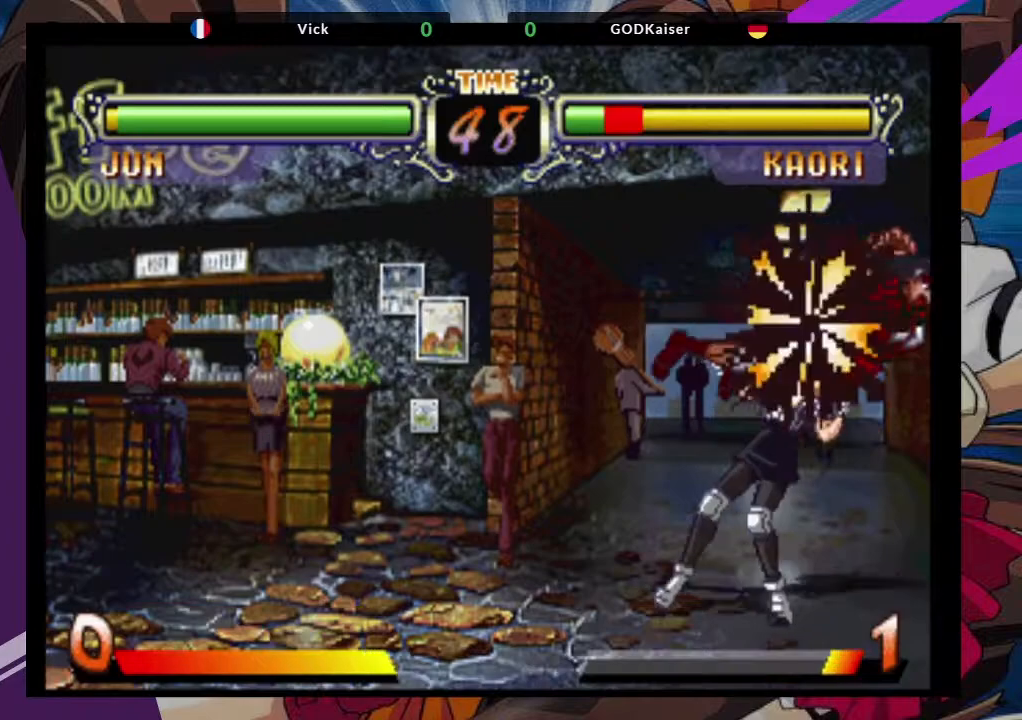
{"buttons": [], "left_stick": "down-right", "events": [[267, "SQUARE", "down"], [333, "left_stick", "down-right"], [417, "SQUARE", "up"]]}
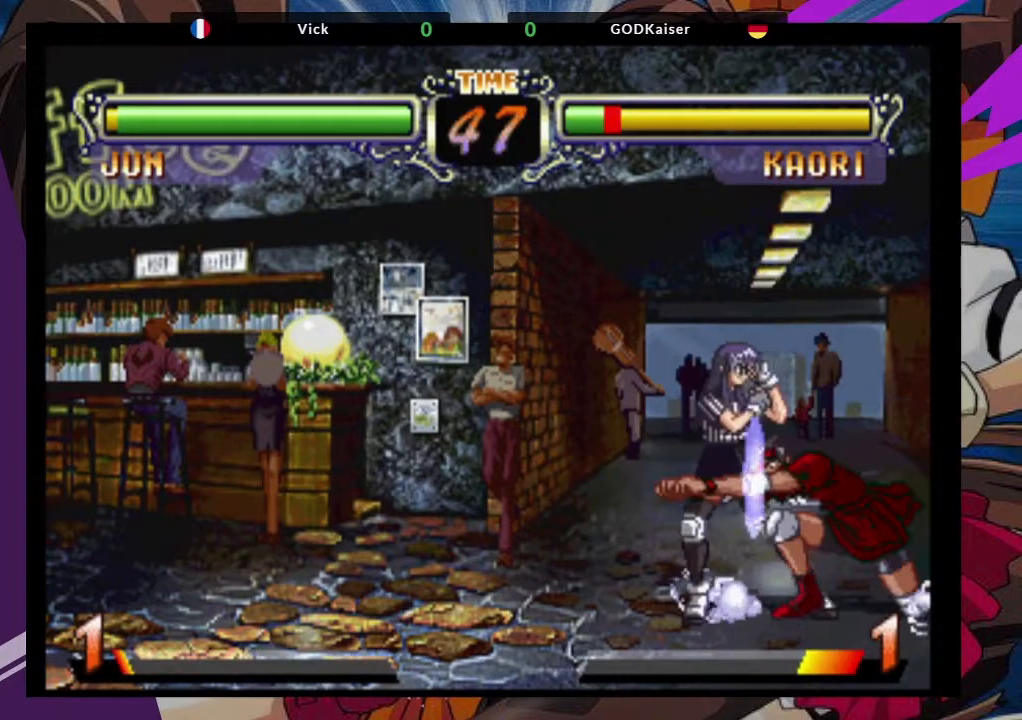
{"buttons": [], "left_stick": "down-right", "events": [[17, "SQUARE", "down"], [133, "SQUARE", "up"], [217, "SQUARE", "down"], [317, "SQUARE", "up"], [367, "SQUARE", "down"], [500, "SQUARE", "up"]]}
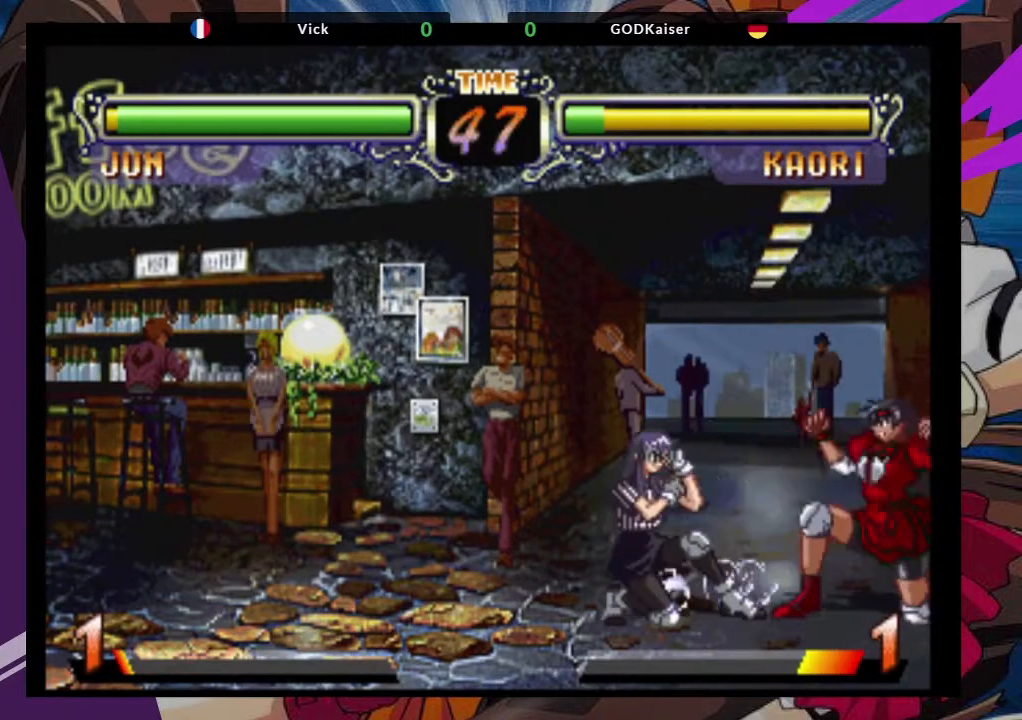
{"buttons": [], "left_stick": "down-right", "events": [[233, "CIRCLE", "down"], [317, "CIRCLE", "up"], [400, "CIRCLE", "down"], [467, "CIRCLE", "up"]]}
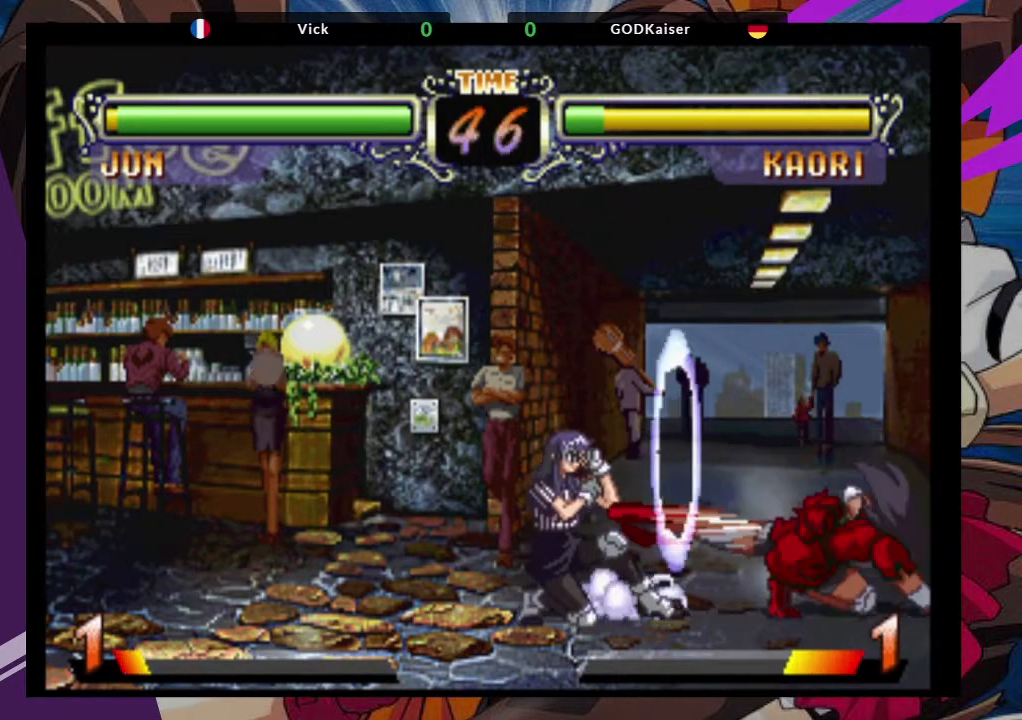
{"buttons": [], "left_stick": "up-left", "events": [[17, "CIRCLE", "down"], [133, "CIRCLE", "up"], [283, "left_stick", "center"], [400, "left_stick", "up-left"]]}
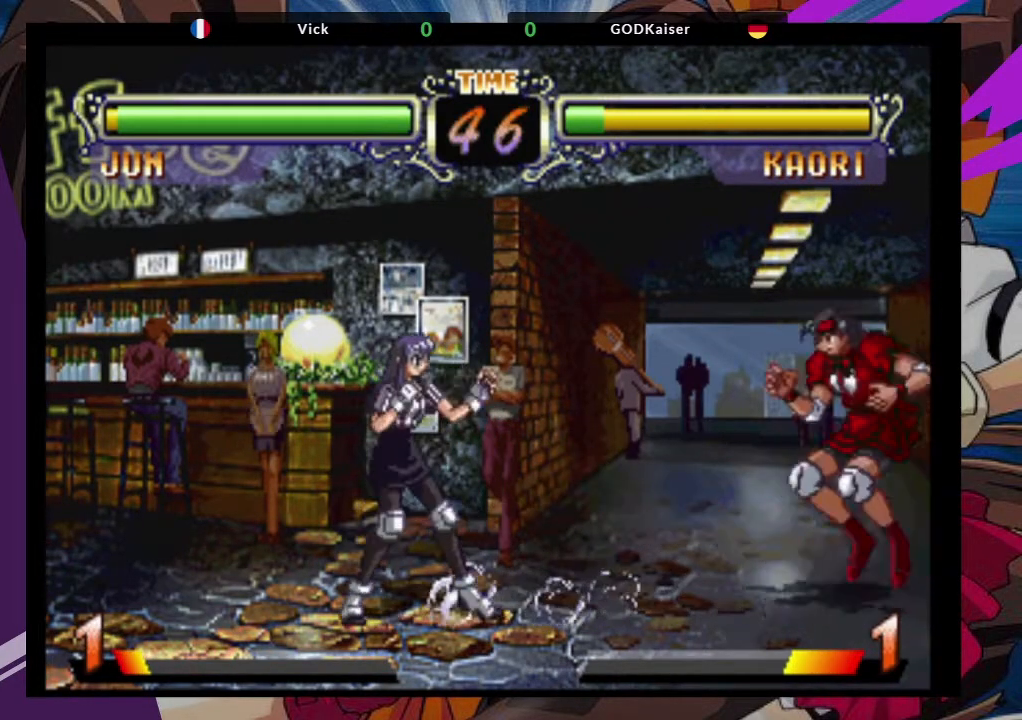
{"buttons": ["TRIANGLE"], "left_stick": "down-left", "events": [[33, "CROSS", "down"], [33, "left_stick", "center"], [133, "CROSS", "up"], [217, "left_stick", "down-left"], [333, "TRIANGLE", "down"]]}
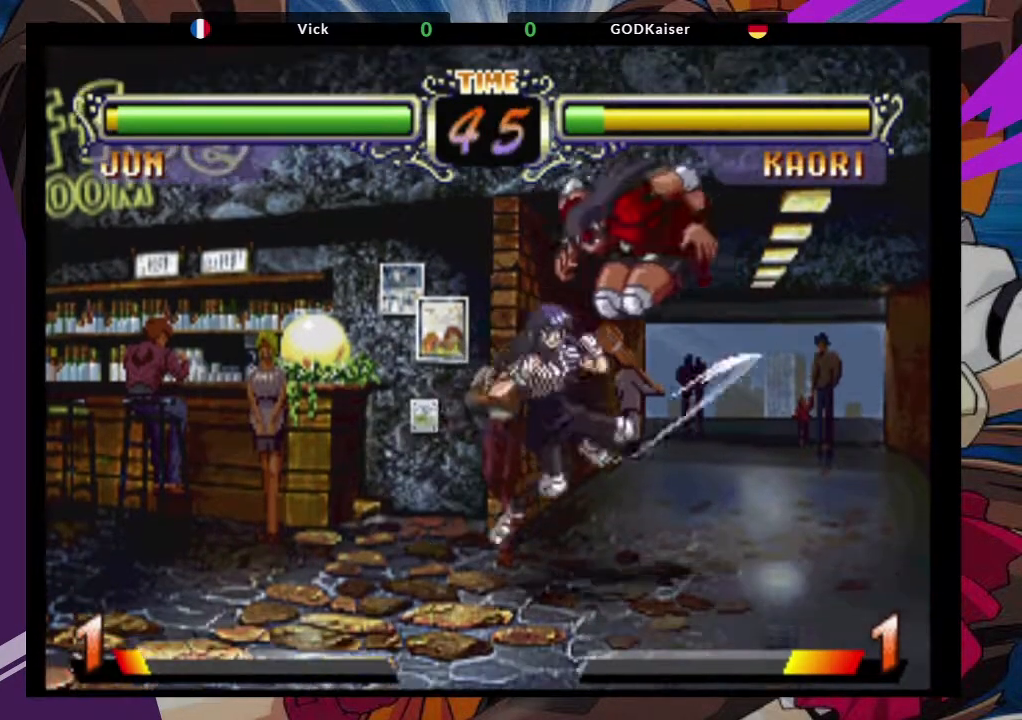
{"buttons": ["CROSS"], "left_stick": "down-right"}
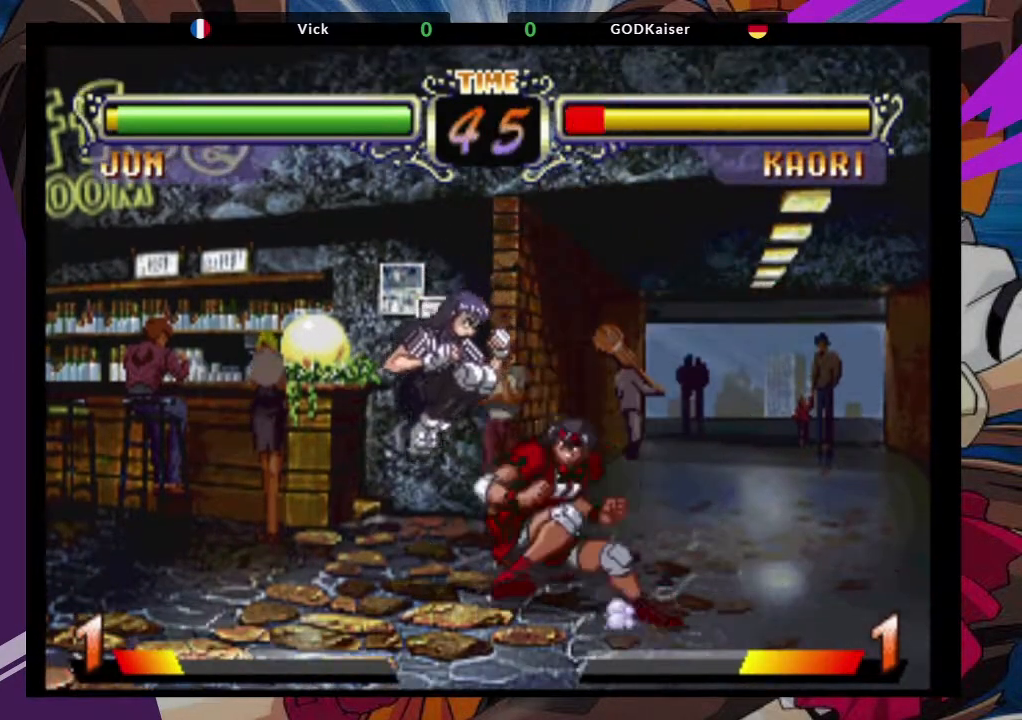
{"buttons": ["CROSS"], "left_stick": "down-right", "events": [[150, "CROSS", "up"], [250, "CROSS", "down"], [350, "CROSS", "up"], [433, "CROSS", "down"]]}
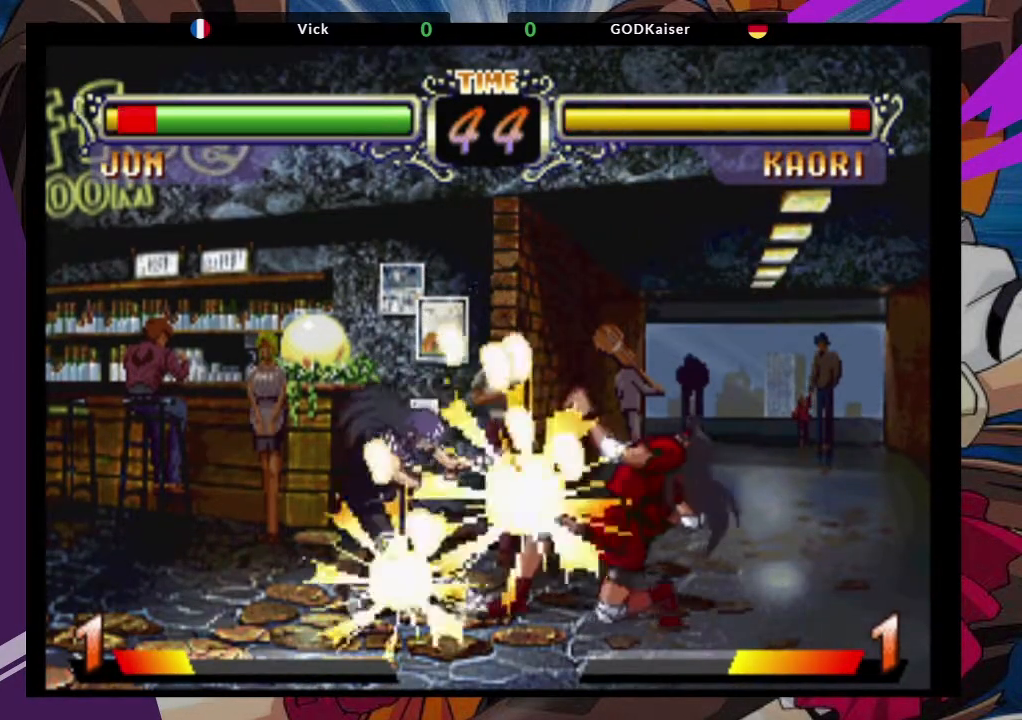
{"buttons": [], "left_stick": "up-left", "events": [[67, "CROSS", "up"], [450, "left_stick", "up-left"]]}
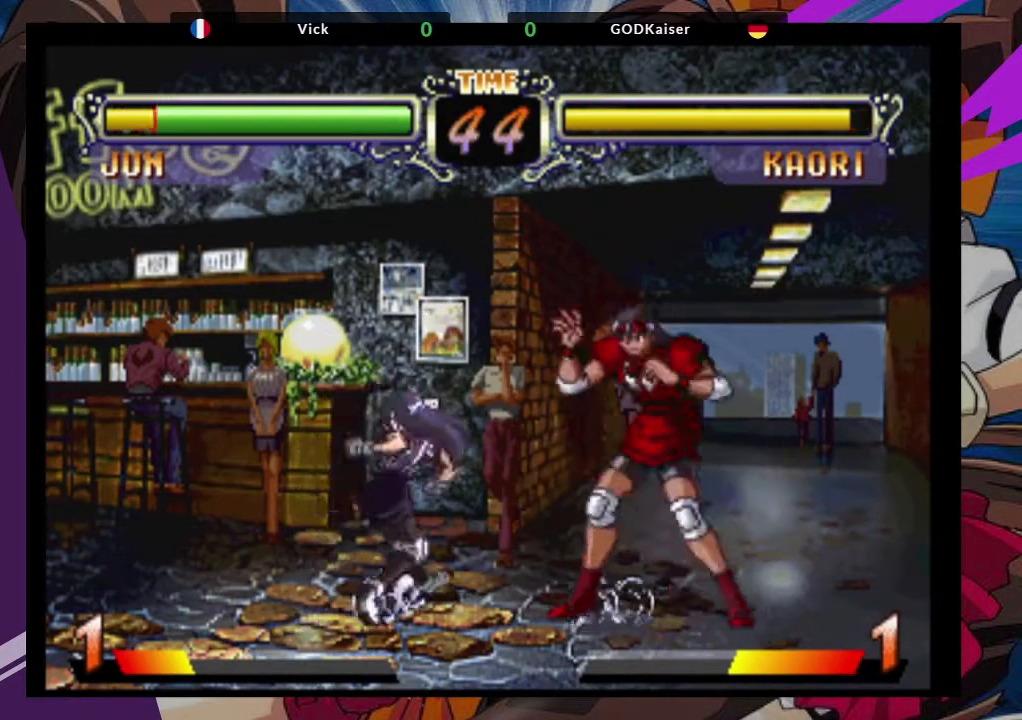
{"buttons": [], "left_stick": "down-left", "events": [[17, "CROSS", "down"], [117, "left_stick", "center"], [167, "CROSS", "up"], [250, "left_stick", "down-left"], [350, "TRIANGLE", "down"], [483, "TRIANGLE", "up"]]}
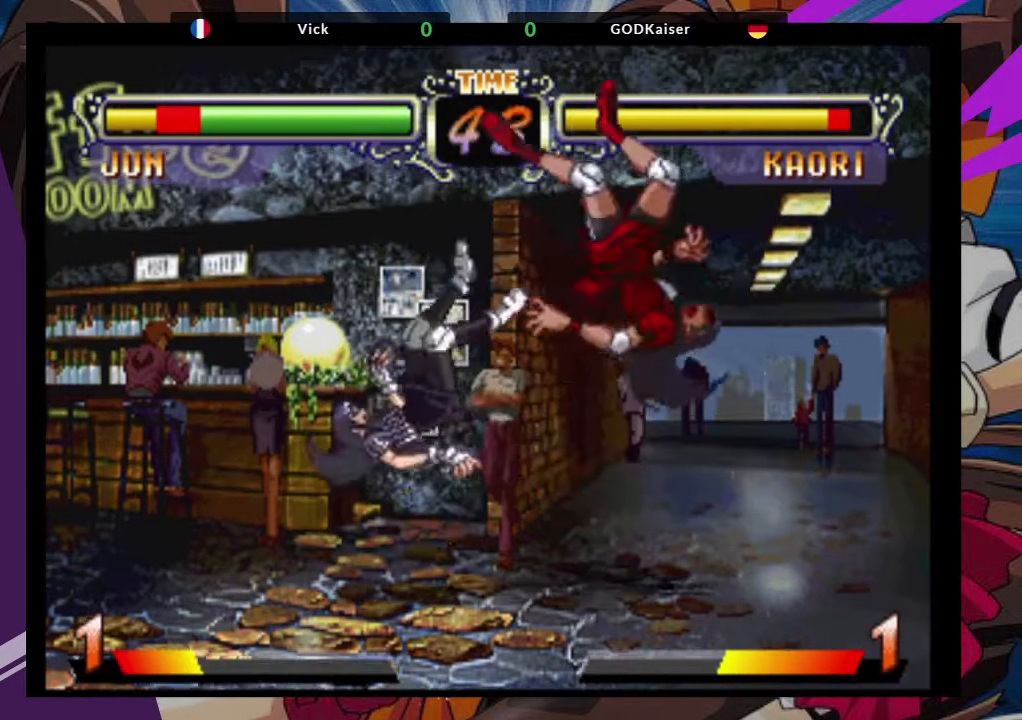
{"buttons": [], "left_stick": "up-right", "events": [[33, "left_stick", "down"], [183, "left_stick", "left"], [250, "left_stick", "center"], [350, "left_stick", "right"], [417, "left_stick", "up-right"]]}
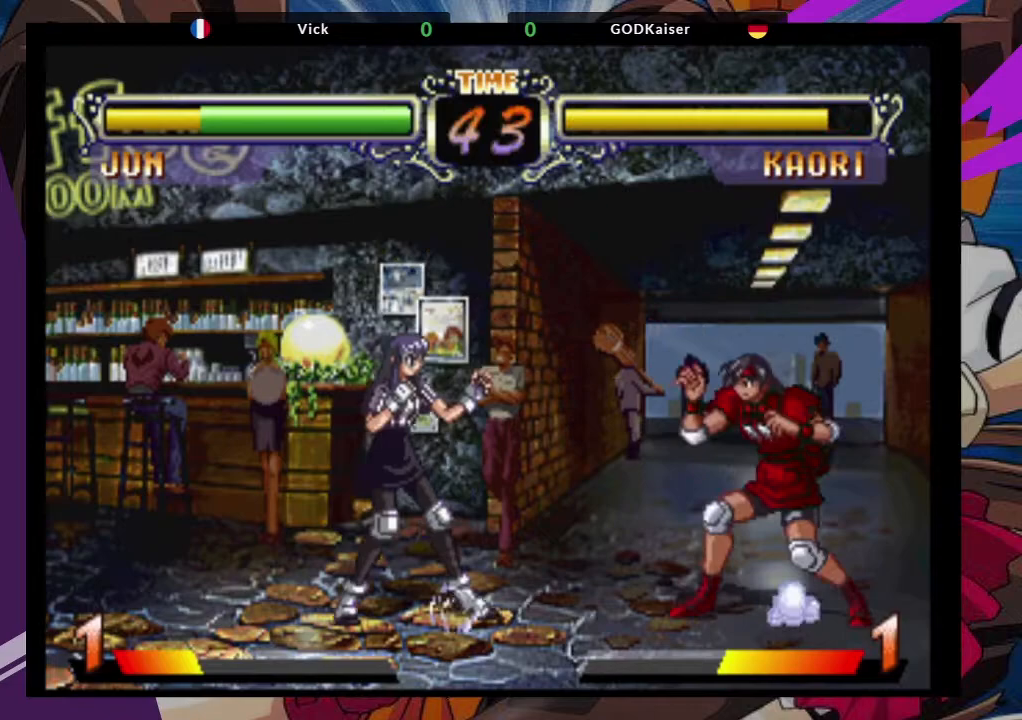
{"buttons": [], "left_stick": "down-left", "events": [[100, "CROSS", "down"], [183, "left_stick", "center"], [250, "CROSS", "up"], [300, "left_stick", "down-left"], [367, "TRIANGLE", "down"], [483, "TRIANGLE", "up"]]}
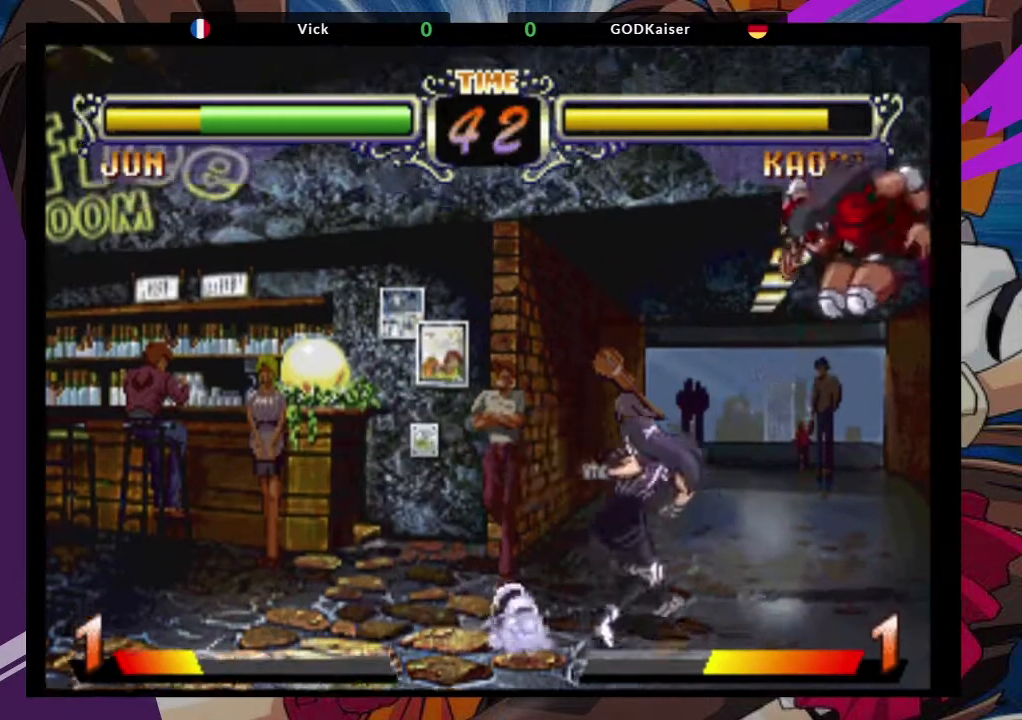
{"buttons": [], "left_stick": "up-left", "events": [[217, "left_stick", "up-left"]]}
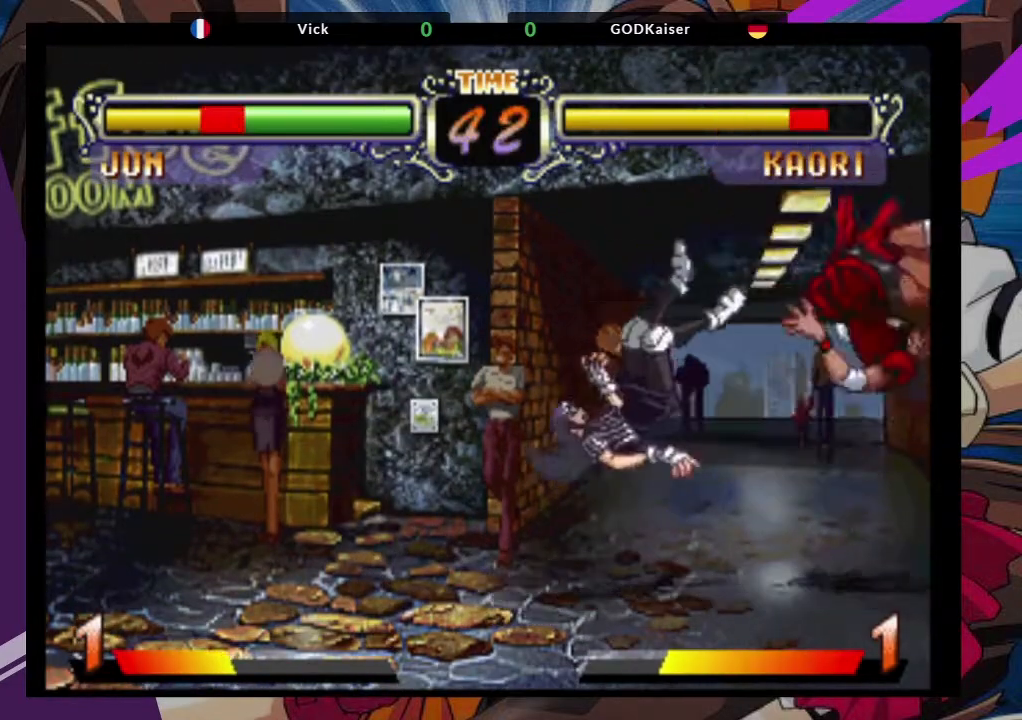
{"buttons": ["CROSS"], "left_stick": "up-left", "events": [[67, "CROSS", "down"], [183, "CROSS", "up"], [217, "left_stick", "center"], [350, "left_stick", "up-left"], [467, "CROSS", "down"]]}
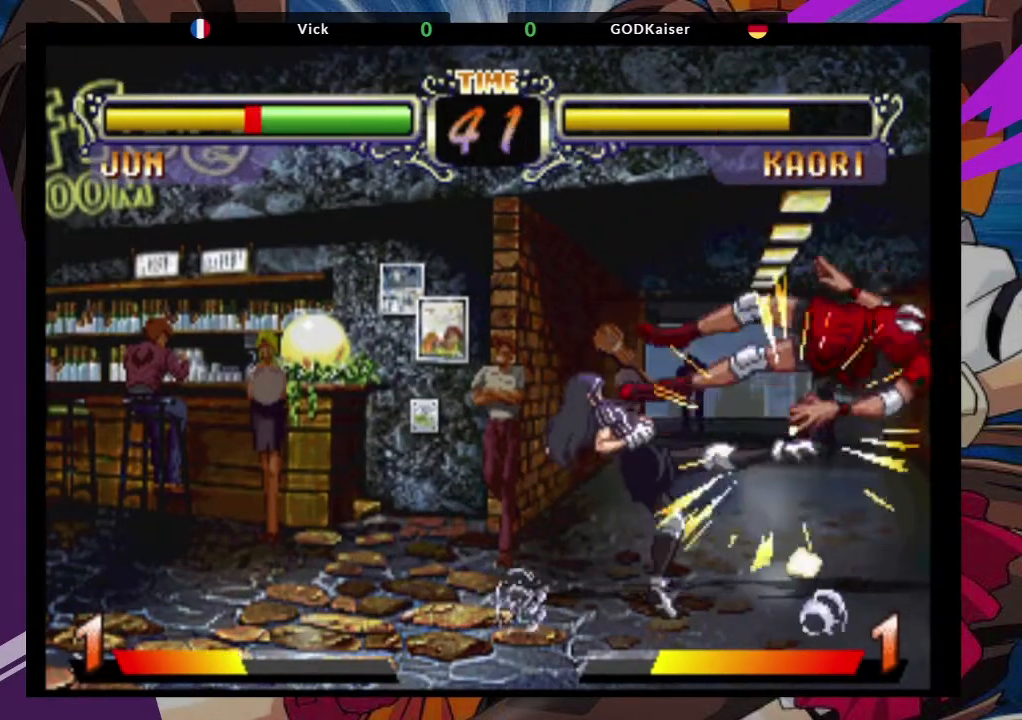
{"buttons": [], "left_stick": "up-left", "events": [[83, "left_stick", "center"], [117, "CROSS", "up"], [233, "left_stick", "down"], [317, "left_stick", "center"], [383, "left_stick", "up-left"]]}
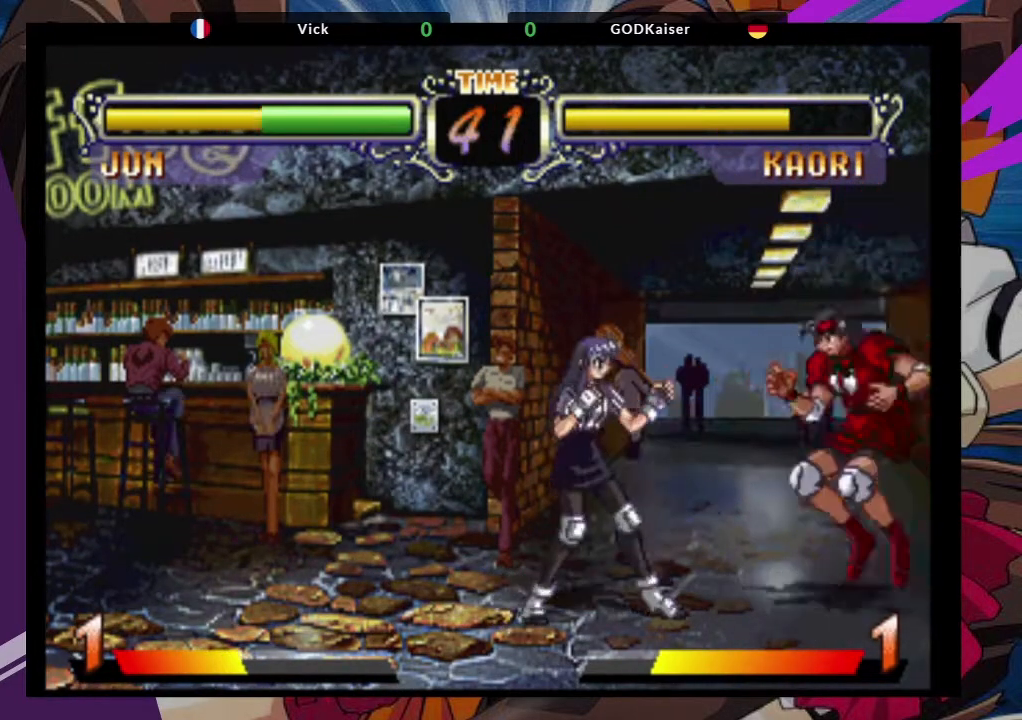
{"buttons": [], "left_stick": "down-left", "events": [[50, "CROSS", "down"], [200, "left_stick", "center"], [217, "CROSS", "up"], [267, "TRIANGLE", "down"], [317, "left_stick", "down-left"], [383, "TRIANGLE", "up"]]}
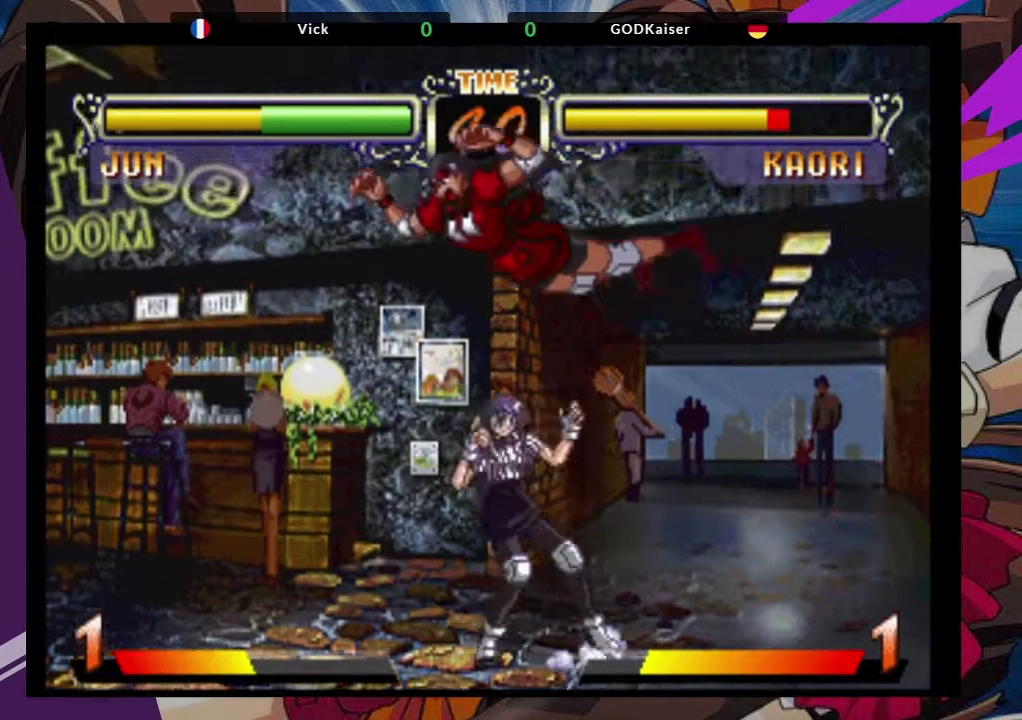
{"buttons": [], "left_stick": "up-right", "events": [[67, "left_stick", "left"], [200, "left_stick", "down"], [333, "left_stick", "up-right"], [350, "TRIANGLE", "down"], [450, "TRIANGLE", "up"]]}
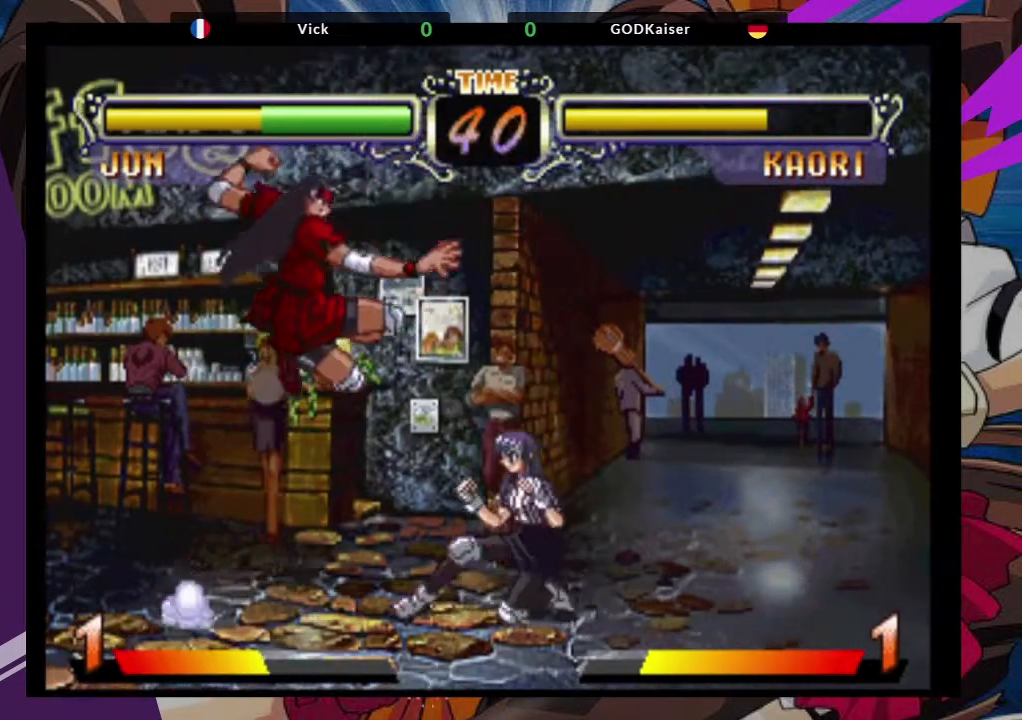
{"buttons": [], "left_stick": "down-right", "events": [[67, "left_stick", "left"], [500, "left_stick", "down-right"]]}
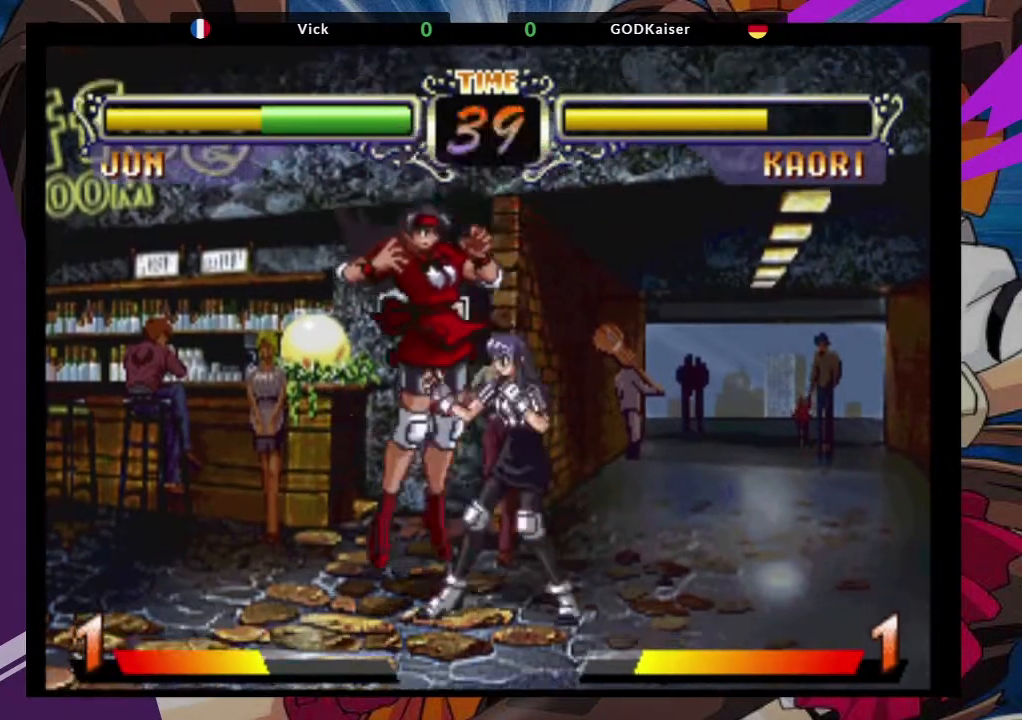
{"buttons": [], "left_stick": "down-left", "events": [[117, "SQUARE", "down"], [467, "SQUARE", "up"], [483, "left_stick", "down-left"]]}
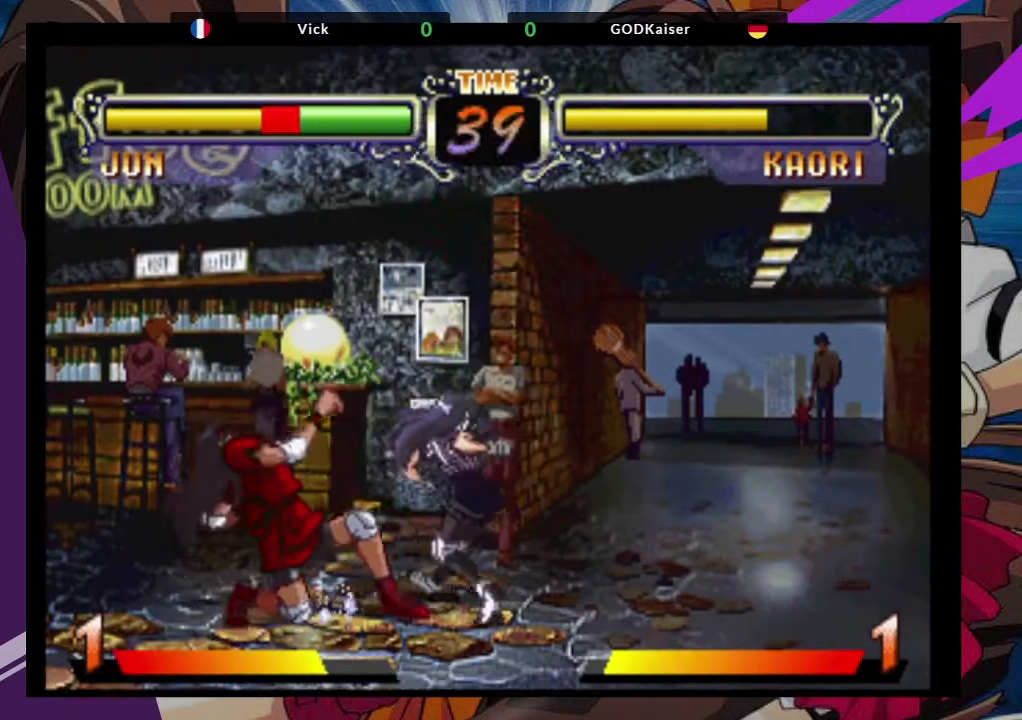
{"buttons": [], "left_stick": "down-left", "events": [[133, "SQUARE", "down"], [250, "SQUARE", "up"], [300, "SQUARE", "down"], [417, "SQUARE", "up"]]}
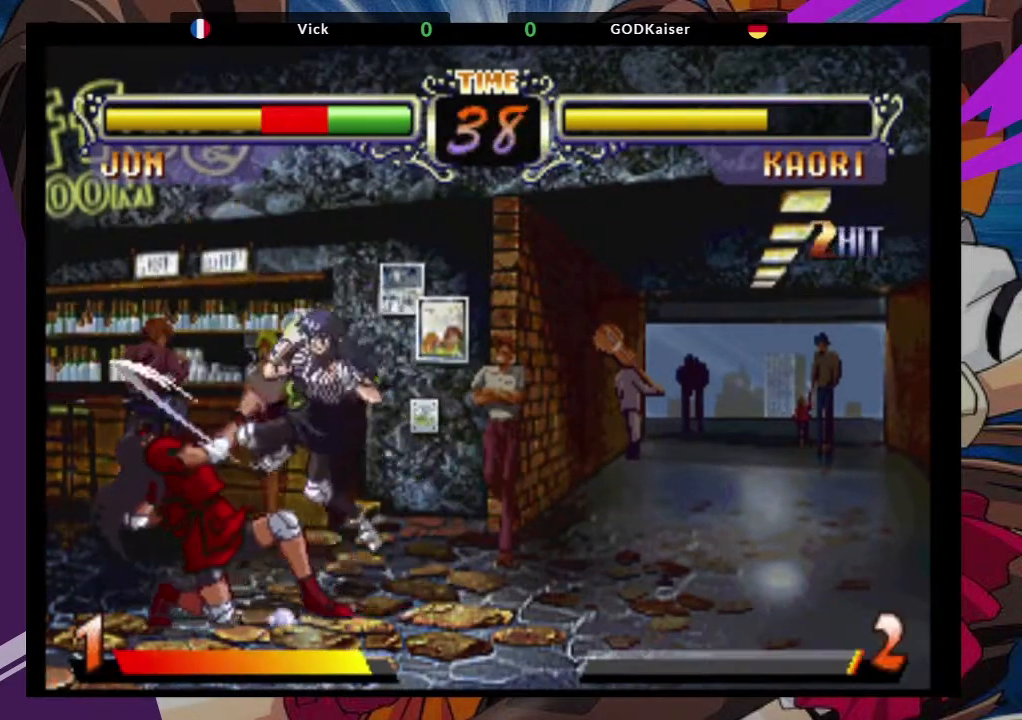
{"buttons": [], "left_stick": "down-left", "events": [[150, "SQUARE", "down"], [267, "SQUARE", "up"]]}